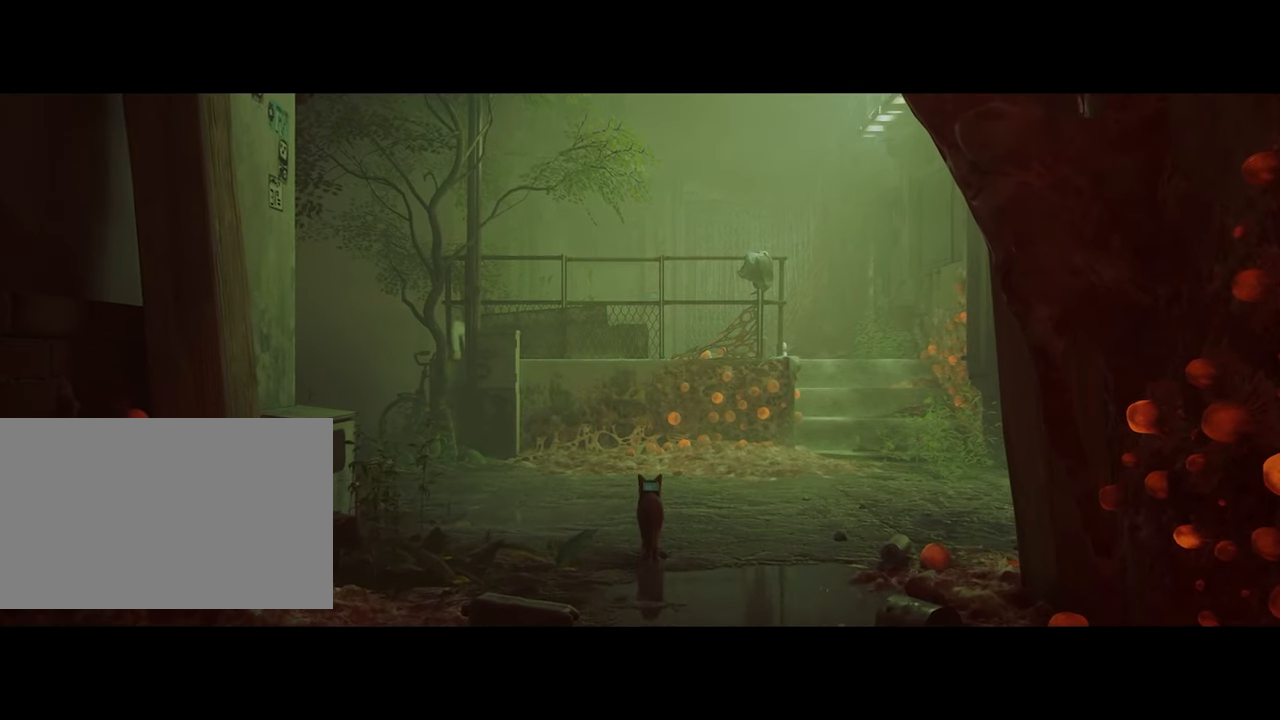
Gameplay with keyboard and mouse; each line is a JSON object with the keys and mouse buttons held at the frame after it. "events" lists presses ("down") and releases ("up") of "1", "2", "3", "4", "5", "a", "alt", "c", "caps_lock", "ctrl", "d", "e", "f", "g", "q", "r", "s", "shift", "space", "t", "tab", "v", "w", "x", "z", "mouse_left", "mouse_wheel" and "mouse_right" between this image and that frame as [ms after this image, input, new state], when the widget could be followed in between. "mouse_left", "mouse_wheel", "mouse_right" = the "left", "wheel", "right" buttons of the "mouse" list. No other keys are recorded. "wheel" means that the mouse wheel is clicked or scrolled. "mouse_move" is the direction in which the mouse moves at that frame (one of eight, or "still"), when it could be read.
{"keys": [], "mouse": [], "mouse_move": "still", "events": [[34, "w", "down"], [367, "w", "up"]]}
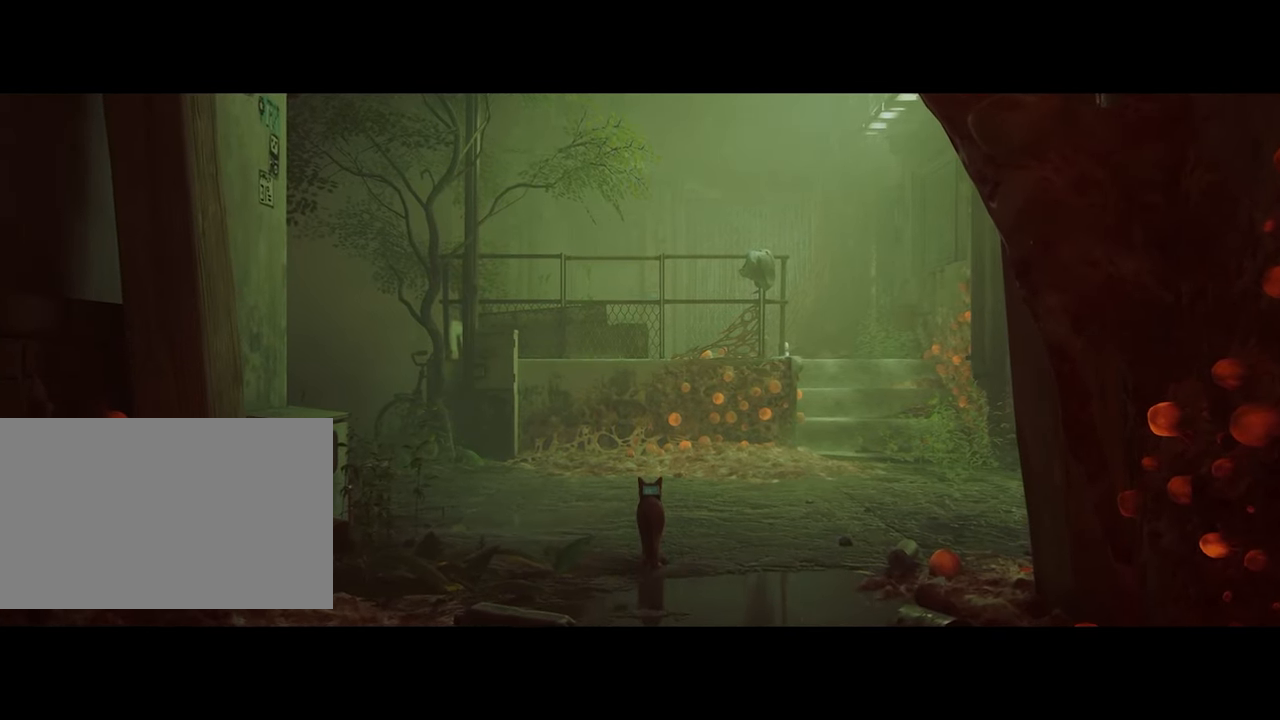
{"keys": [], "mouse": [], "mouse_move": "still", "events": [[50, "w", "down"], [284, "w", "up"]]}
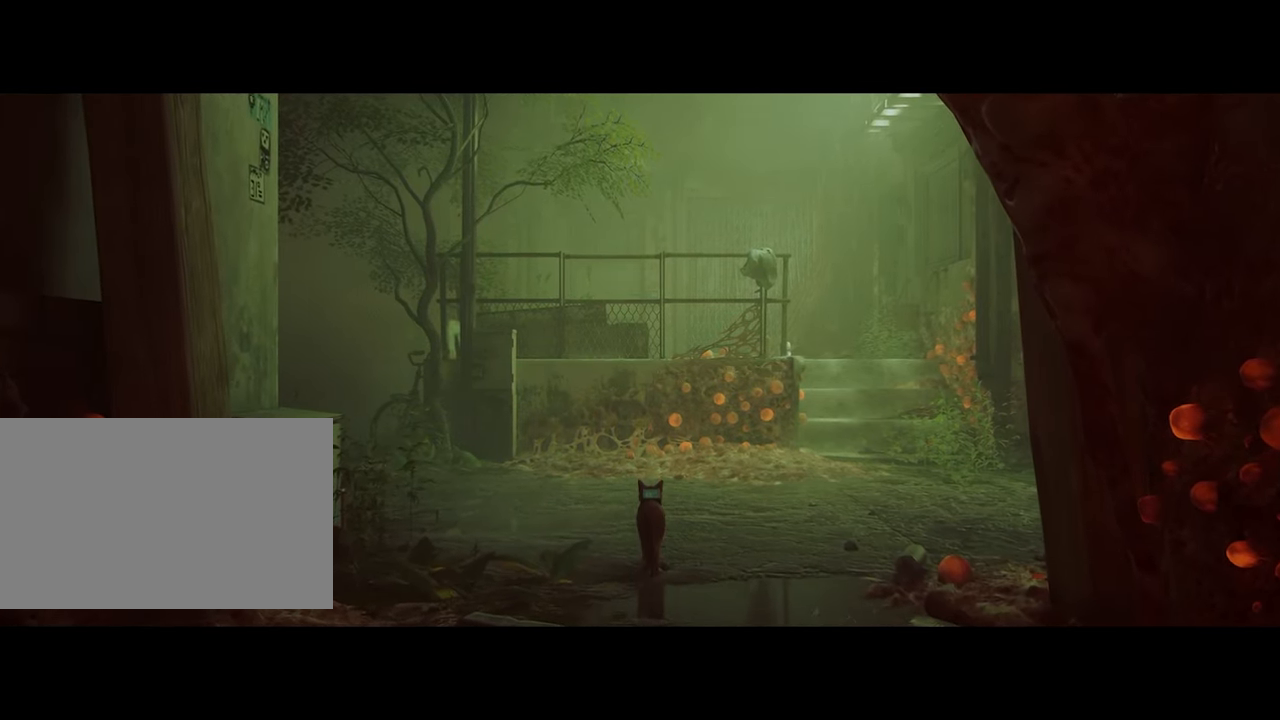
{"keys": [], "mouse": [], "mouse_move": "still", "events": []}
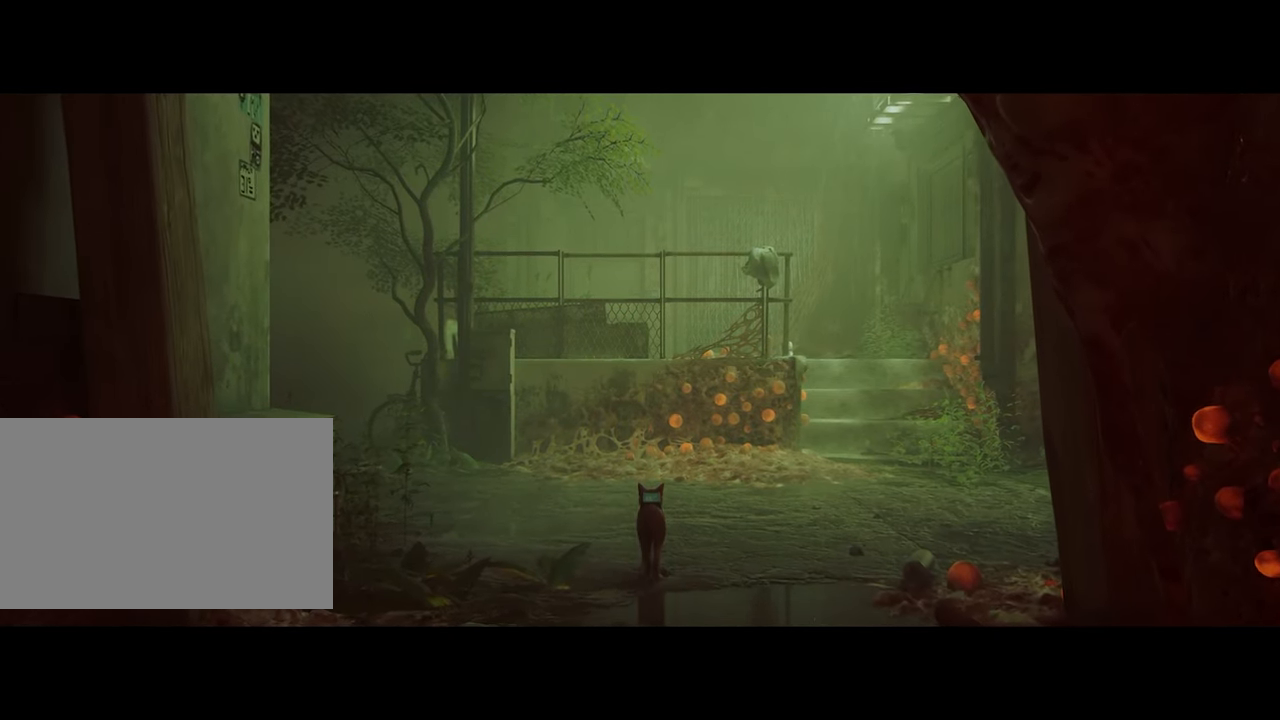
{"keys": [], "mouse": [], "mouse_move": "still", "events": [[67, "w", "down"], [167, "w", "up"]]}
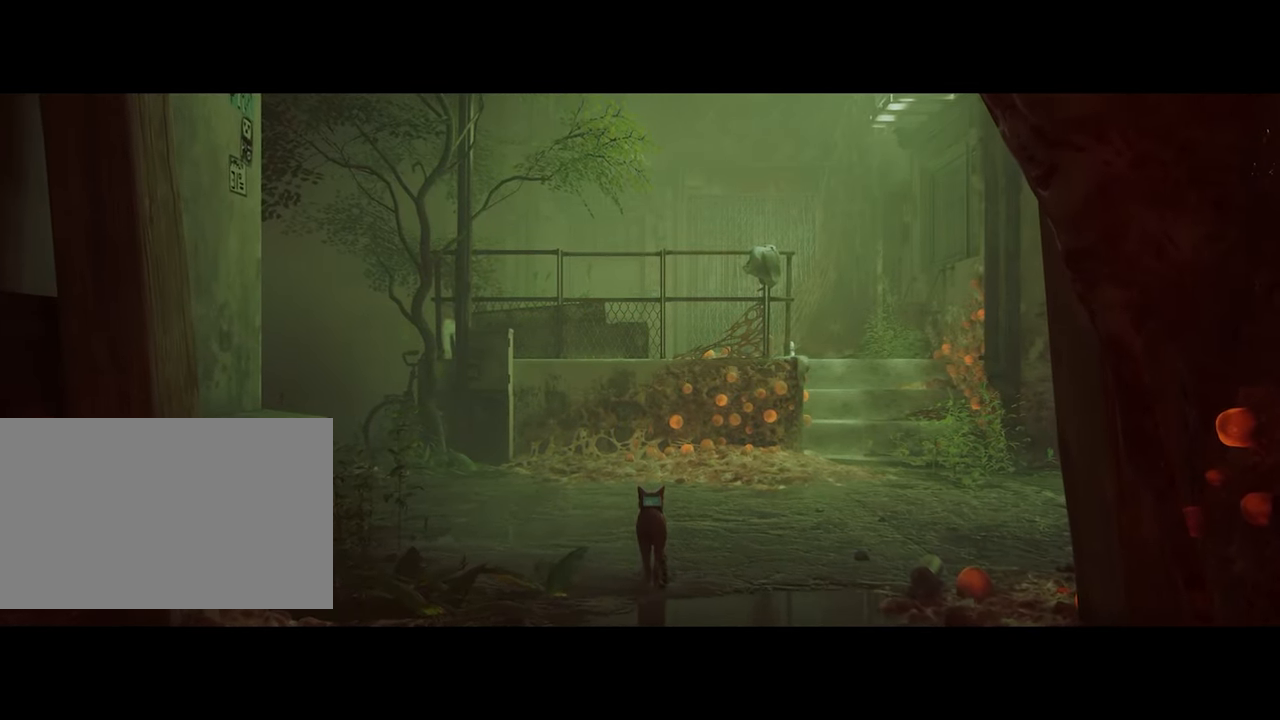
{"keys": [], "mouse": [], "mouse_move": "still", "events": []}
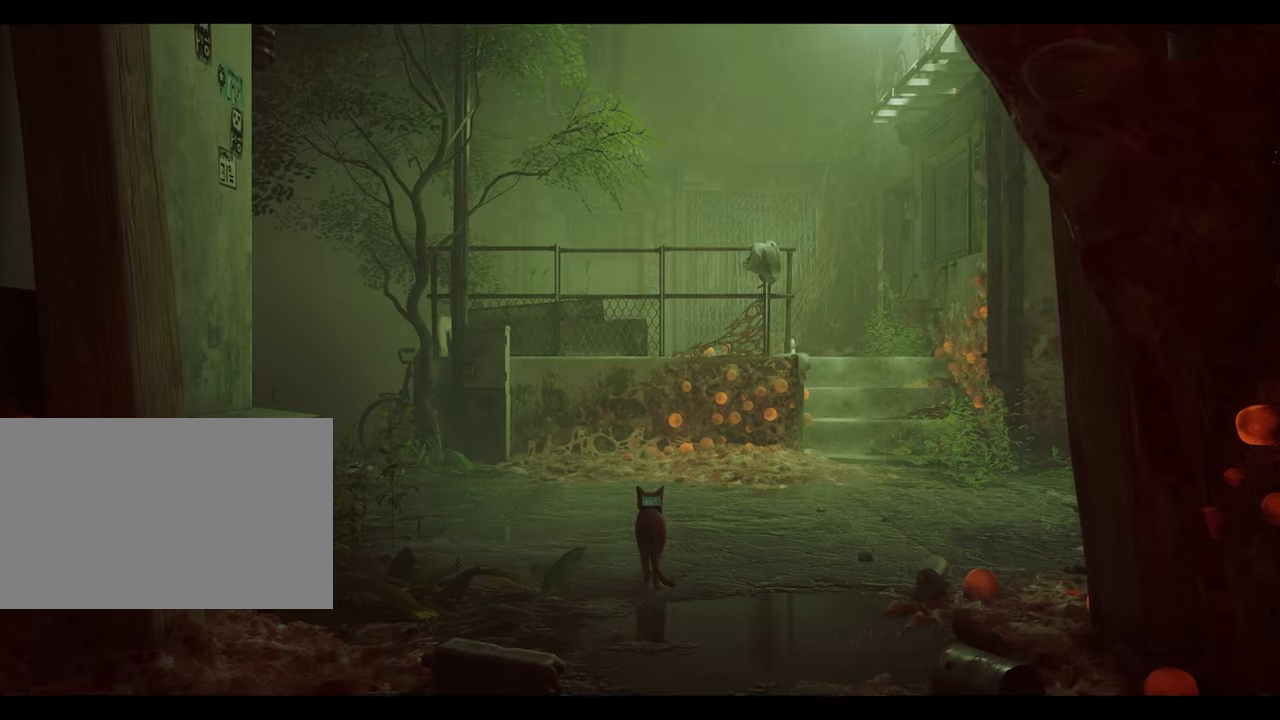
{"keys": [], "mouse": [], "mouse_move": "still", "events": [[250, "w", "down"], [433, "w", "up"]]}
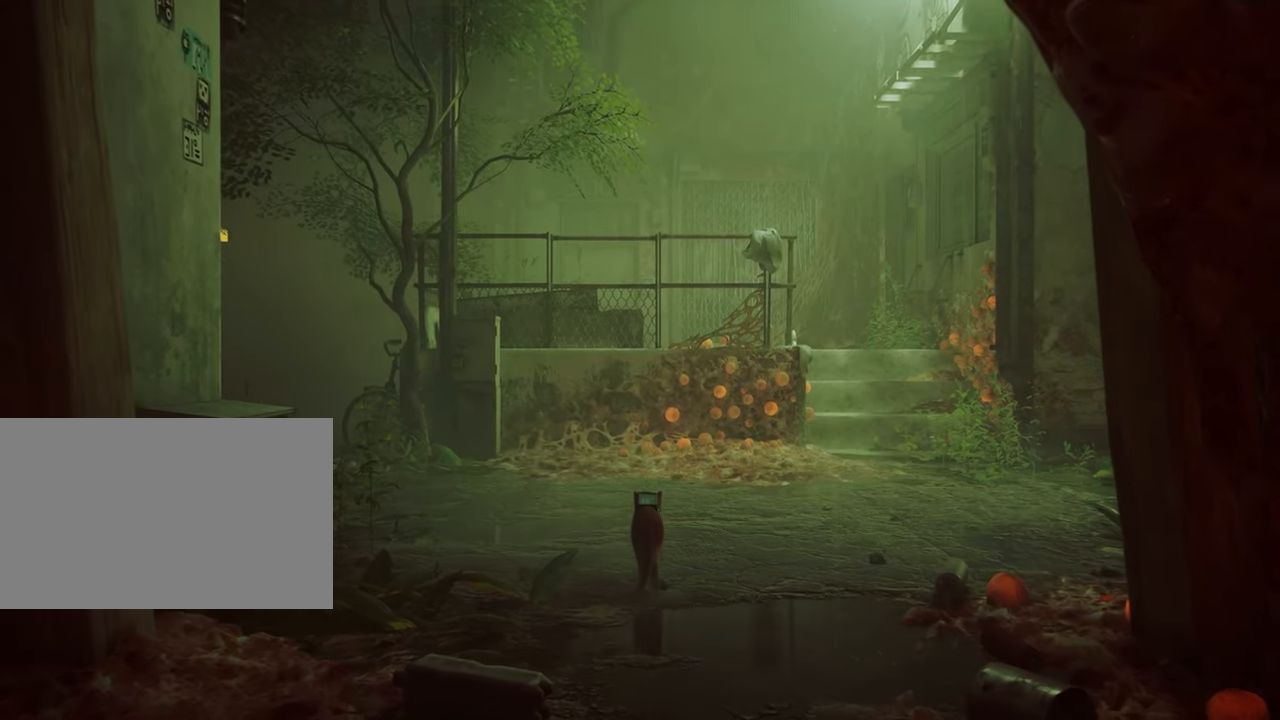
{"keys": [], "mouse": [], "mouse_move": "still", "events": []}
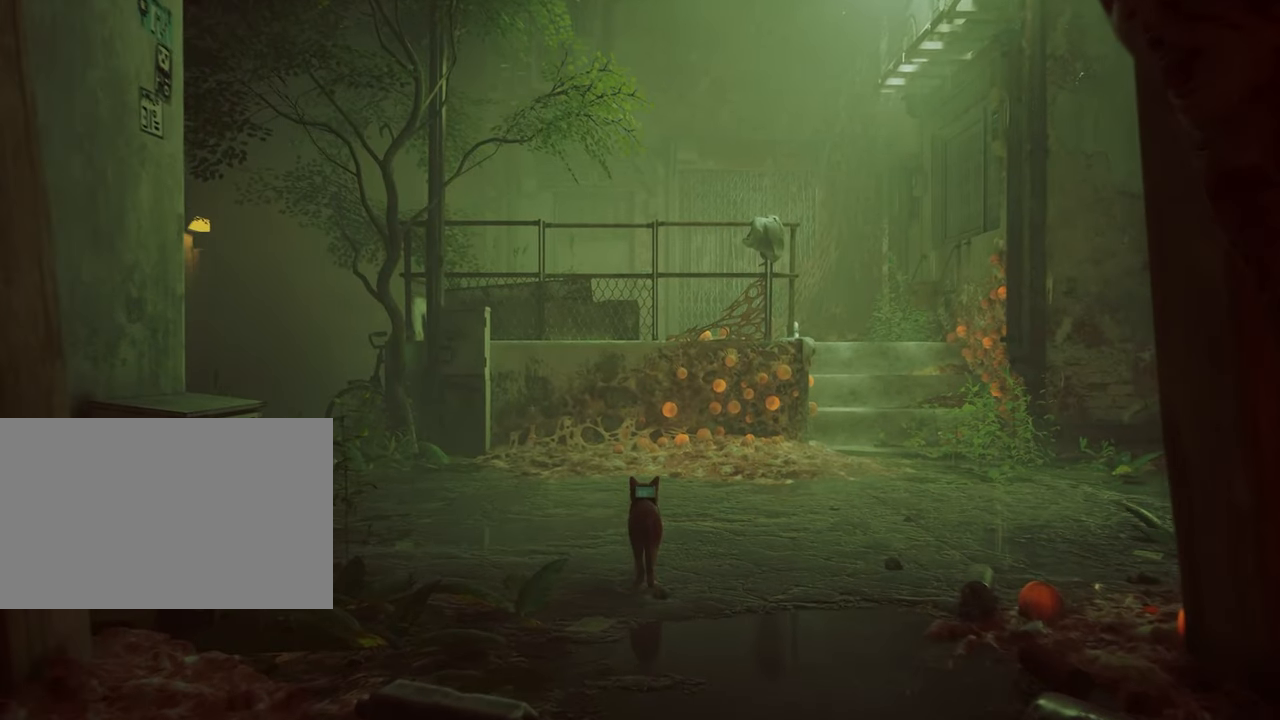
{"keys": ["w"], "mouse": [], "mouse_move": "right", "events": [[383, "w", "down"]]}
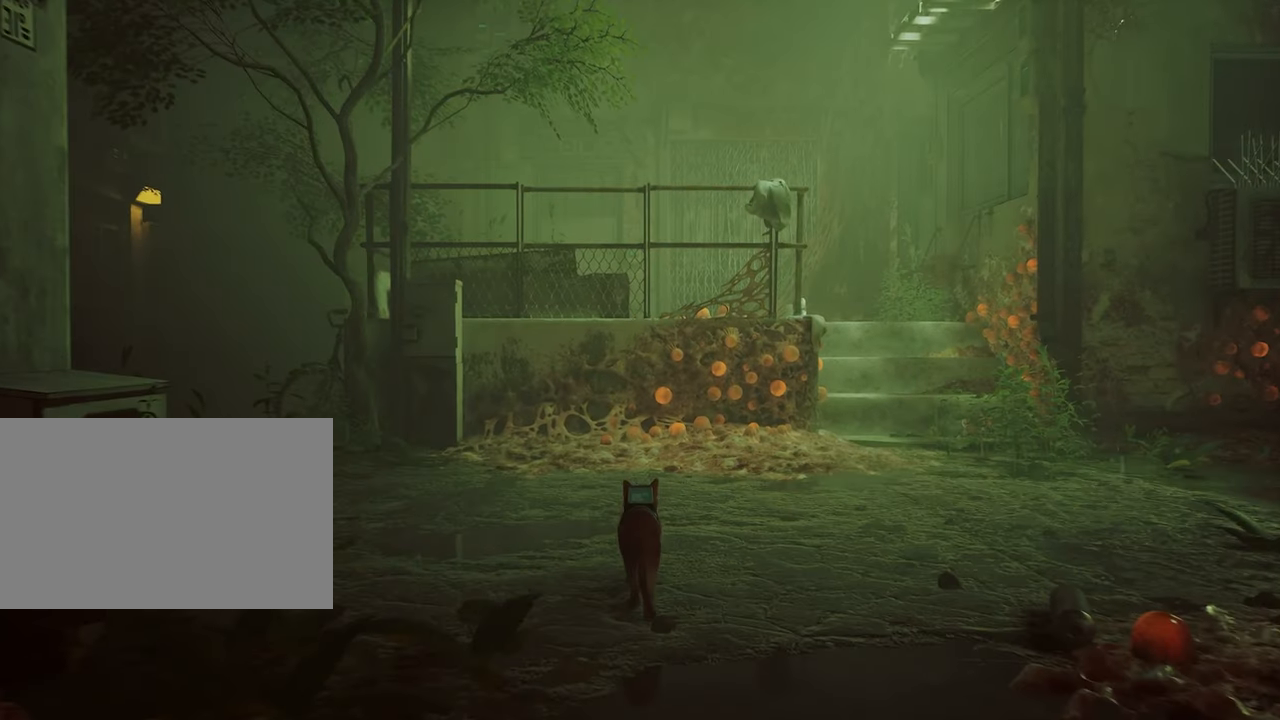
{"keys": [], "mouse": [], "mouse_move": "right", "events": [[66, "w", "up"]]}
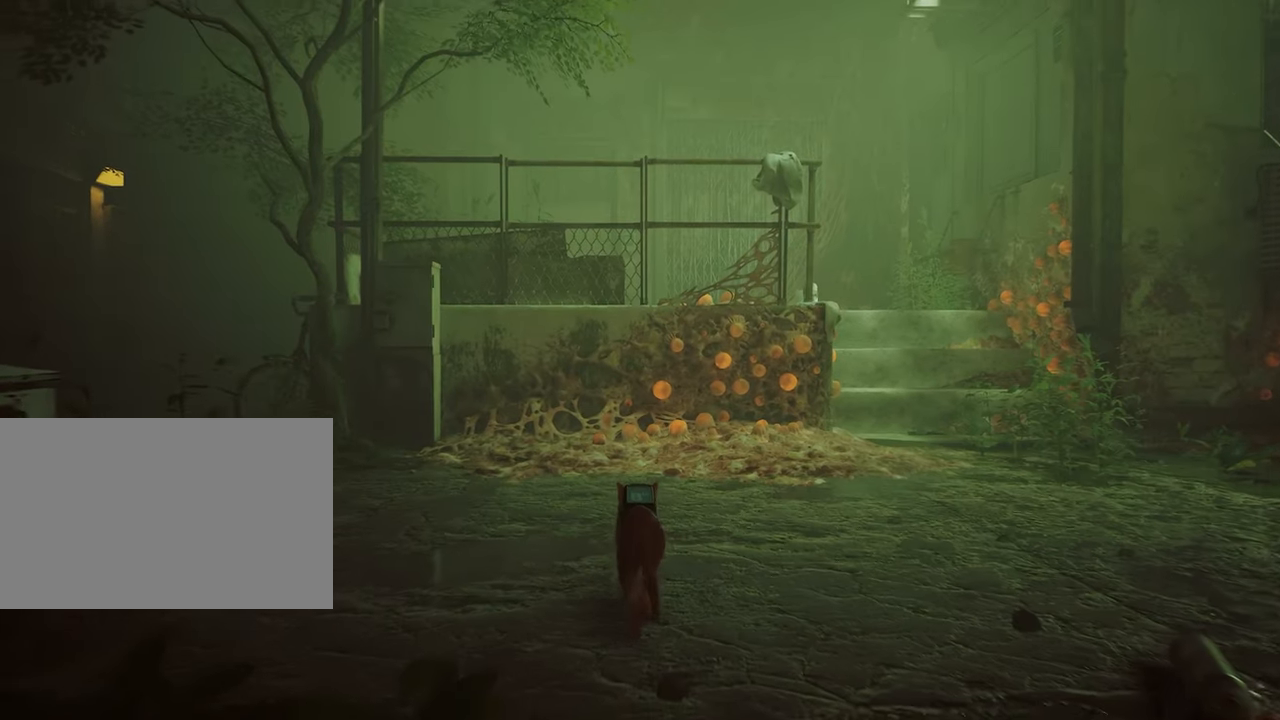
{"keys": [], "mouse": [], "mouse_move": "still", "events": [[316, "d", "down"], [450, "d", "up"]]}
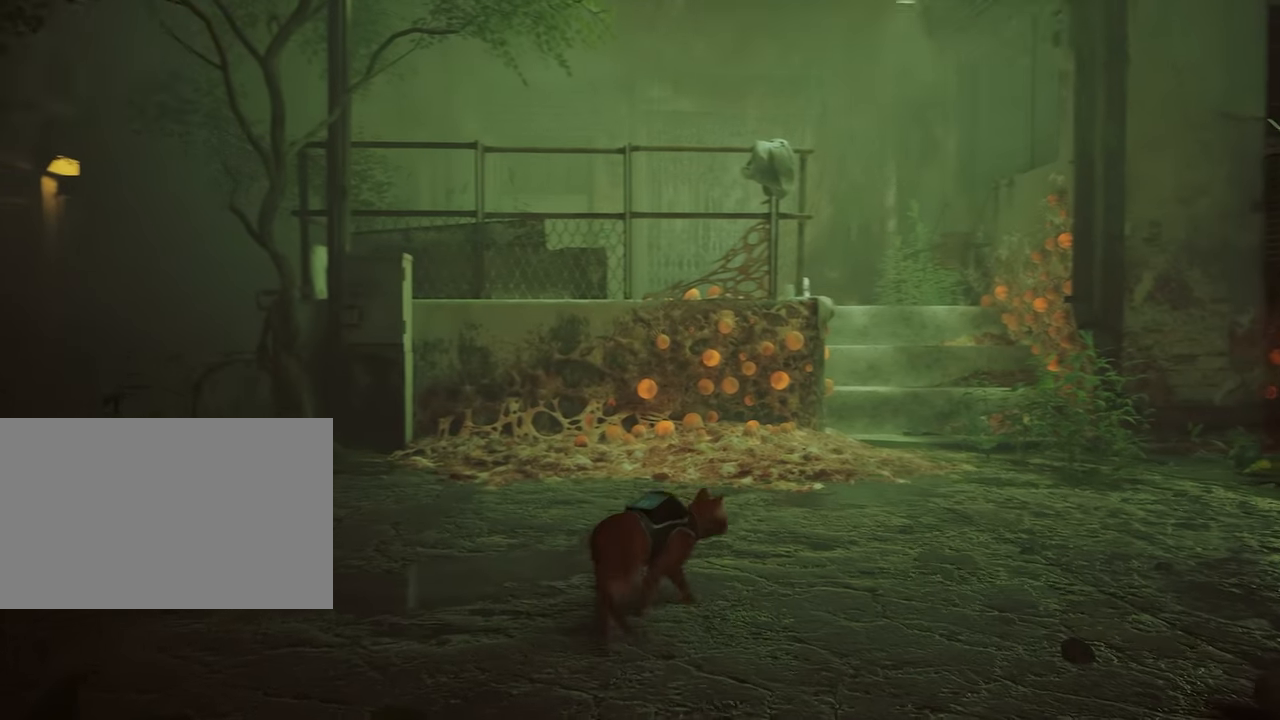
{"keys": [], "mouse": [], "mouse_move": "still", "events": []}
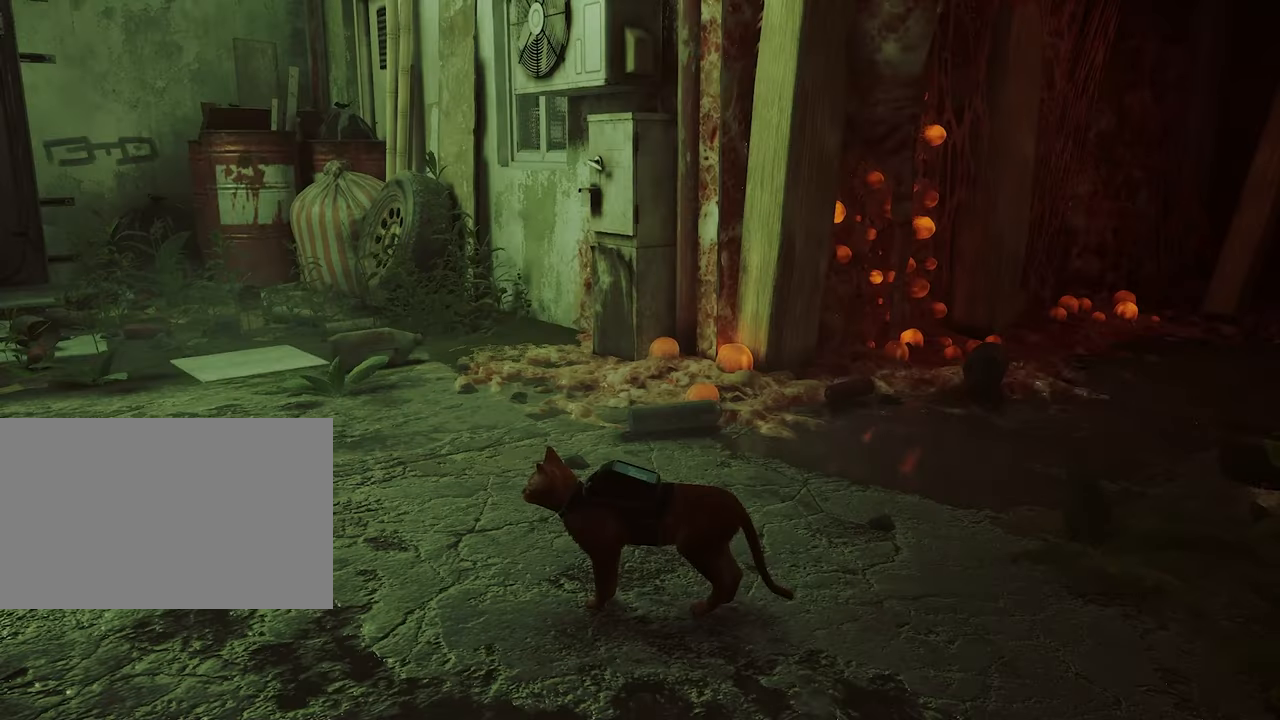
{"keys": [], "mouse": [], "mouse_move": "left", "events": []}
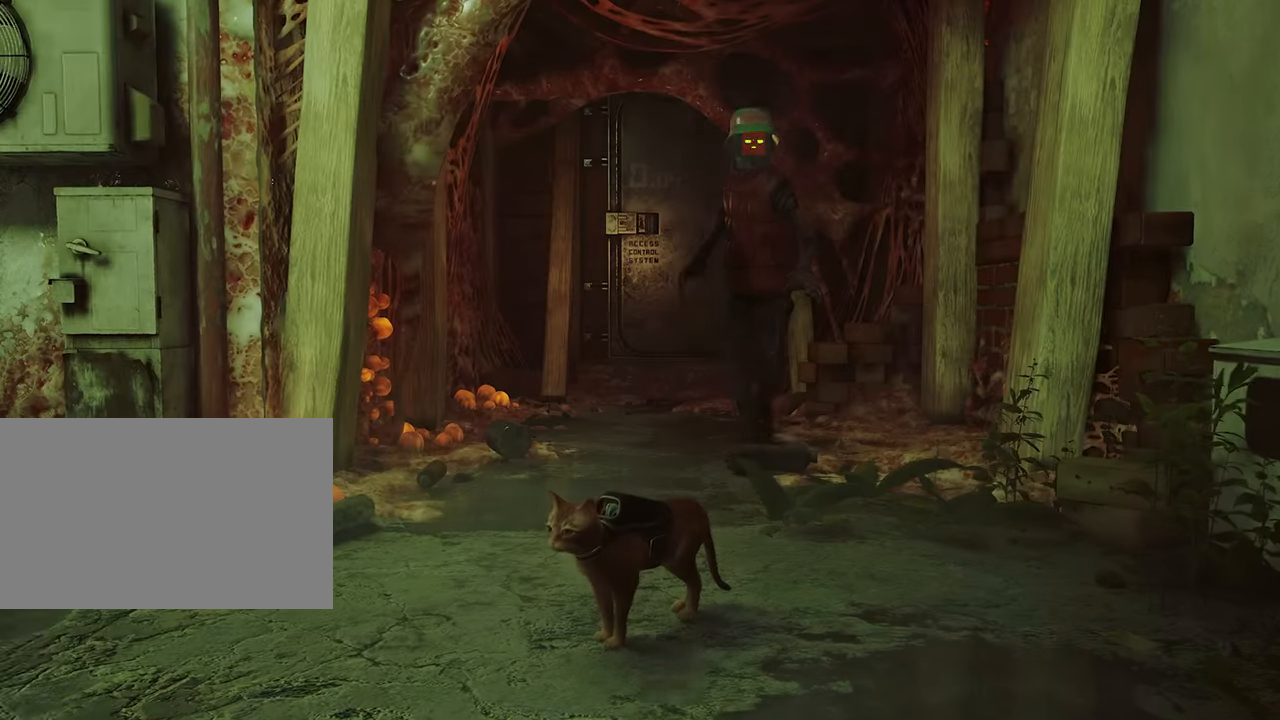
{"keys": [], "mouse": [], "mouse_move": "still", "events": []}
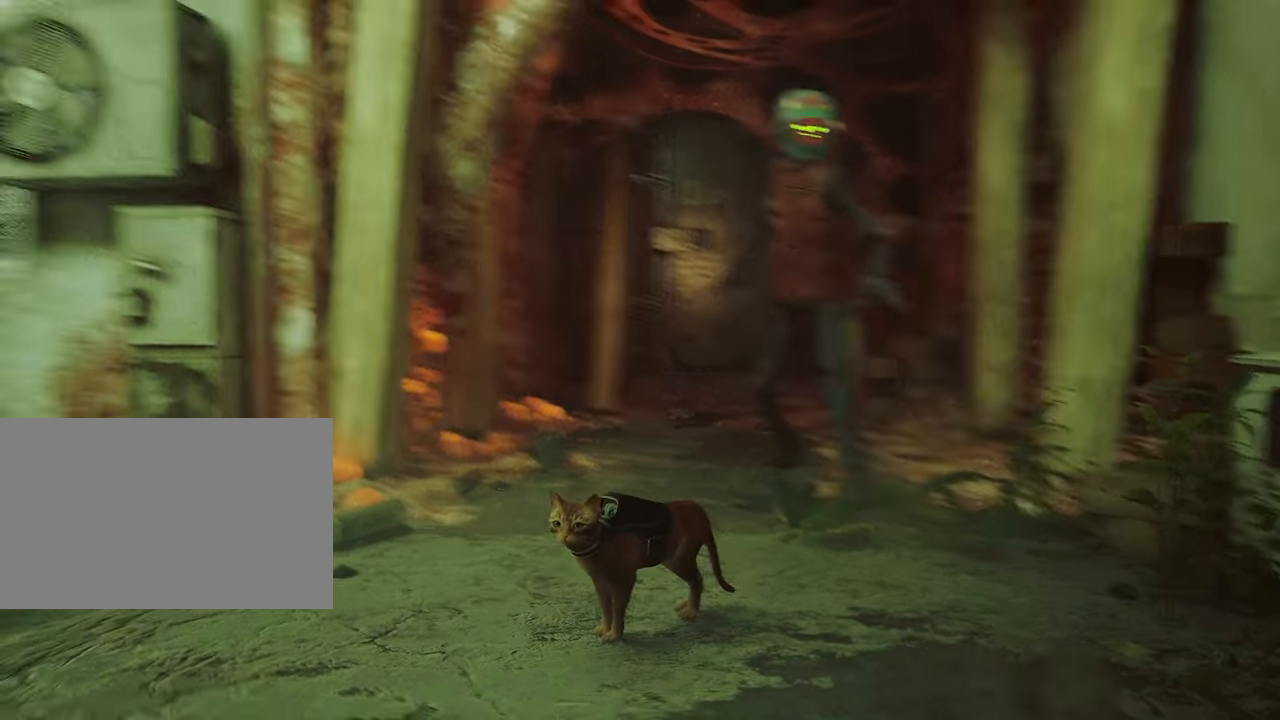
{"keys": [], "mouse": [], "mouse_move": "still", "events": [[50, "a", "down"], [333, "a", "up"]]}
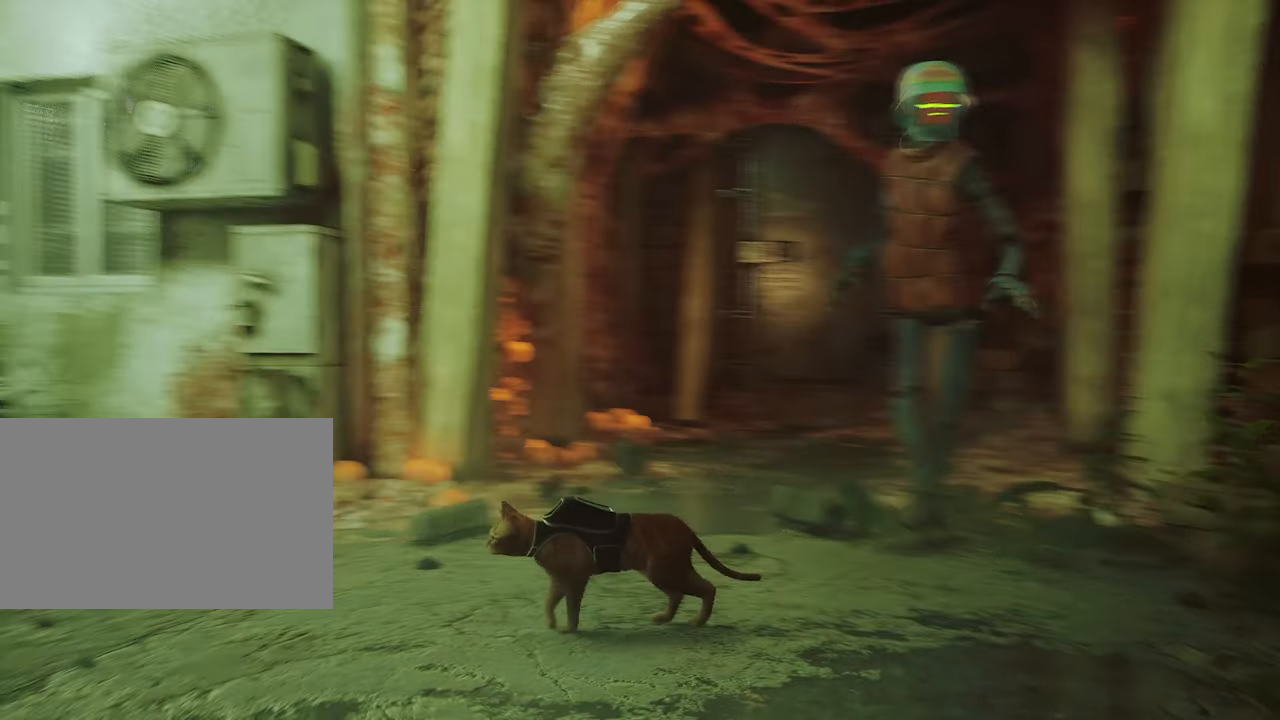
{"keys": [], "mouse": [], "mouse_move": "right", "events": [[150, "a", "down"], [383, "a", "up"]]}
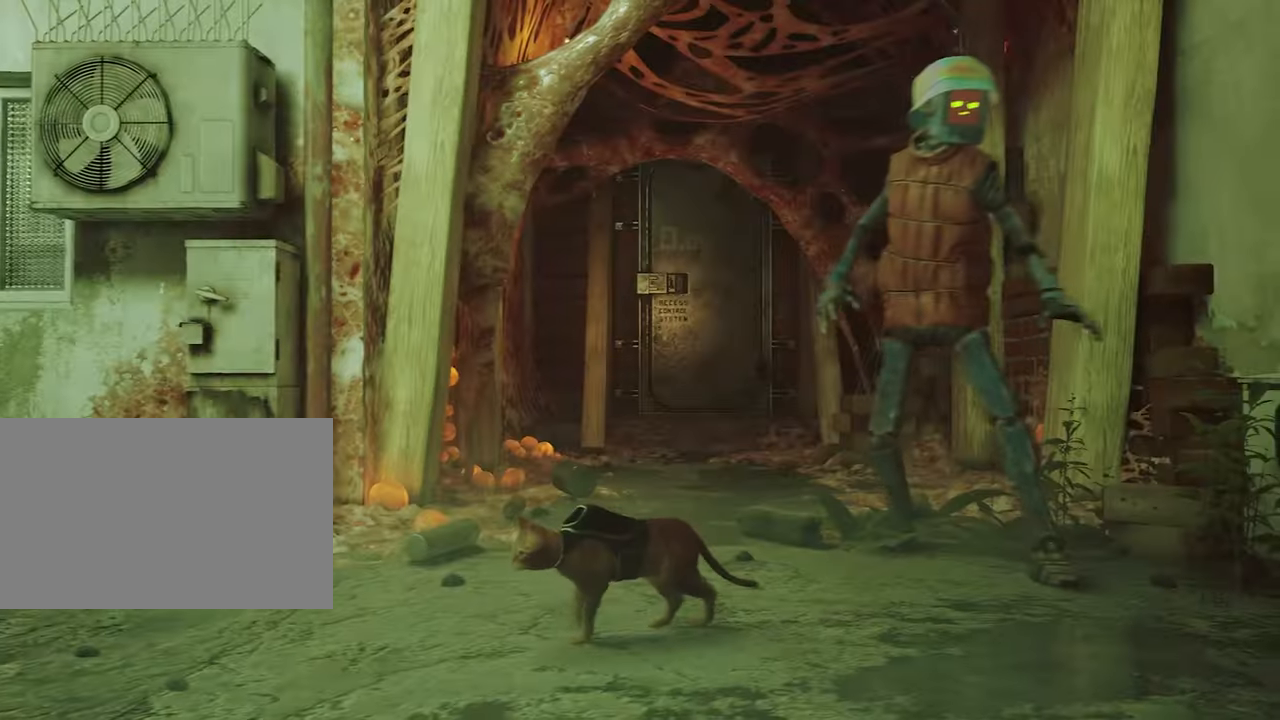
{"keys": ["a"], "mouse": [], "mouse_move": "still", "events": [[400, "a", "down"]]}
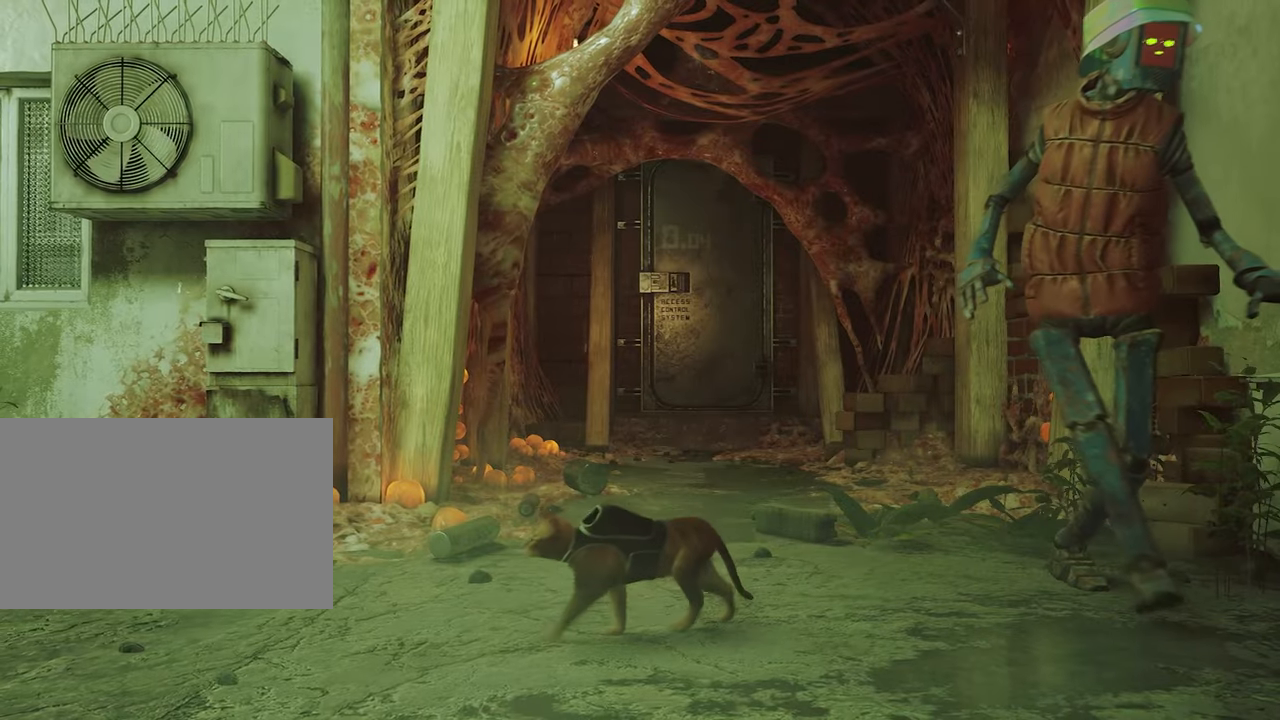
{"keys": [], "mouse": [], "mouse_move": "left", "events": [[333, "a", "up"]]}
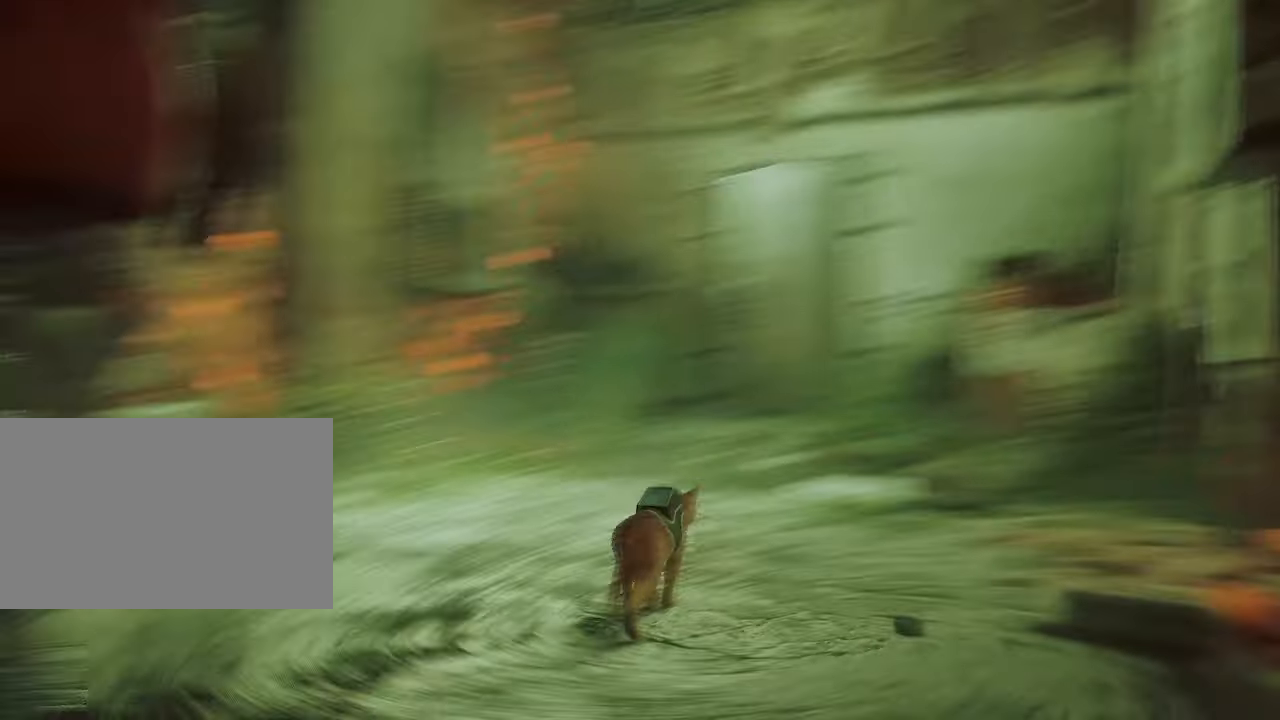
{"keys": ["a"], "mouse": [], "mouse_move": "still", "events": [[17, "a", "down"]]}
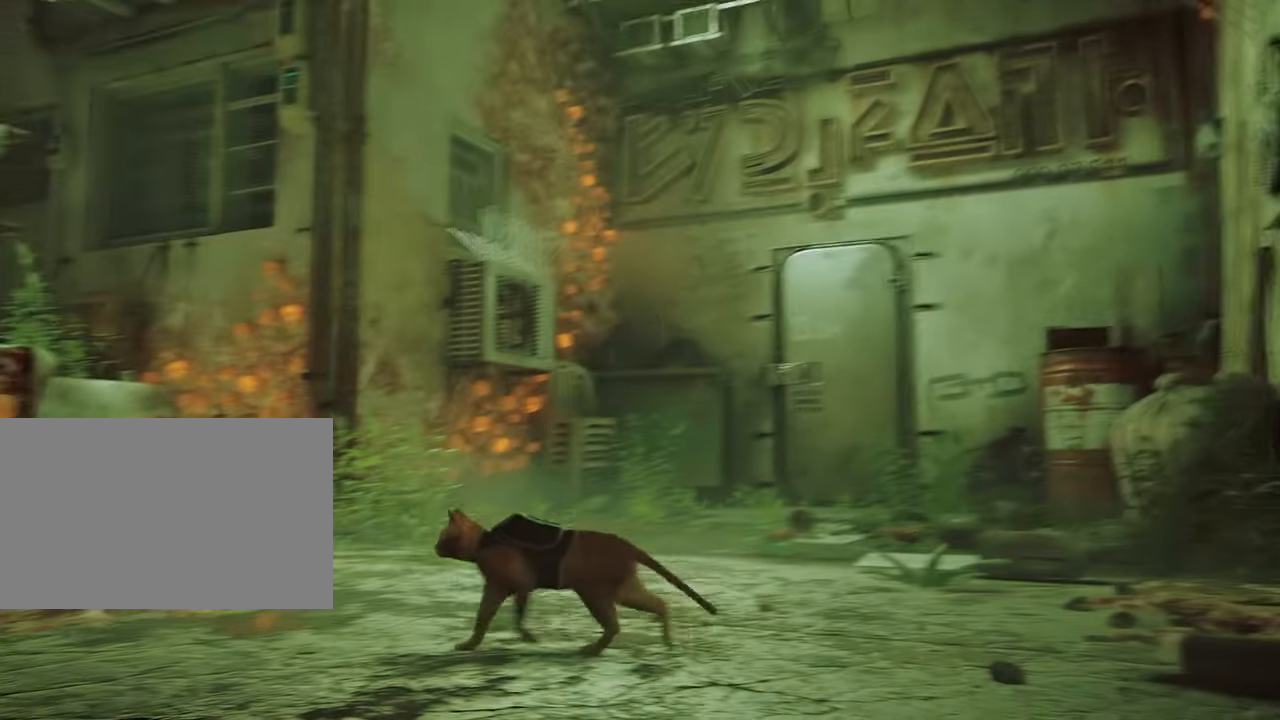
{"keys": [], "mouse": [], "mouse_move": "left", "events": [[267, "a", "up"], [317, "w", "down"], [500, "w", "up"]]}
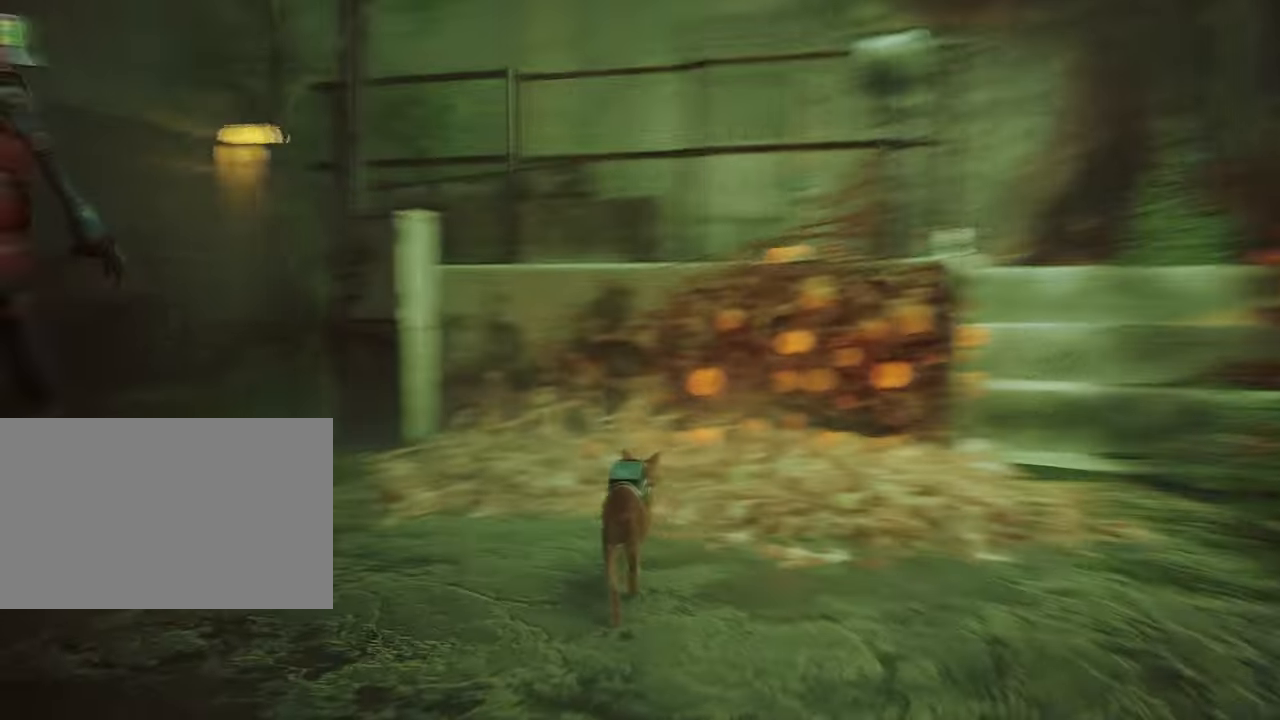
{"keys": [], "mouse": [], "mouse_move": "left", "events": []}
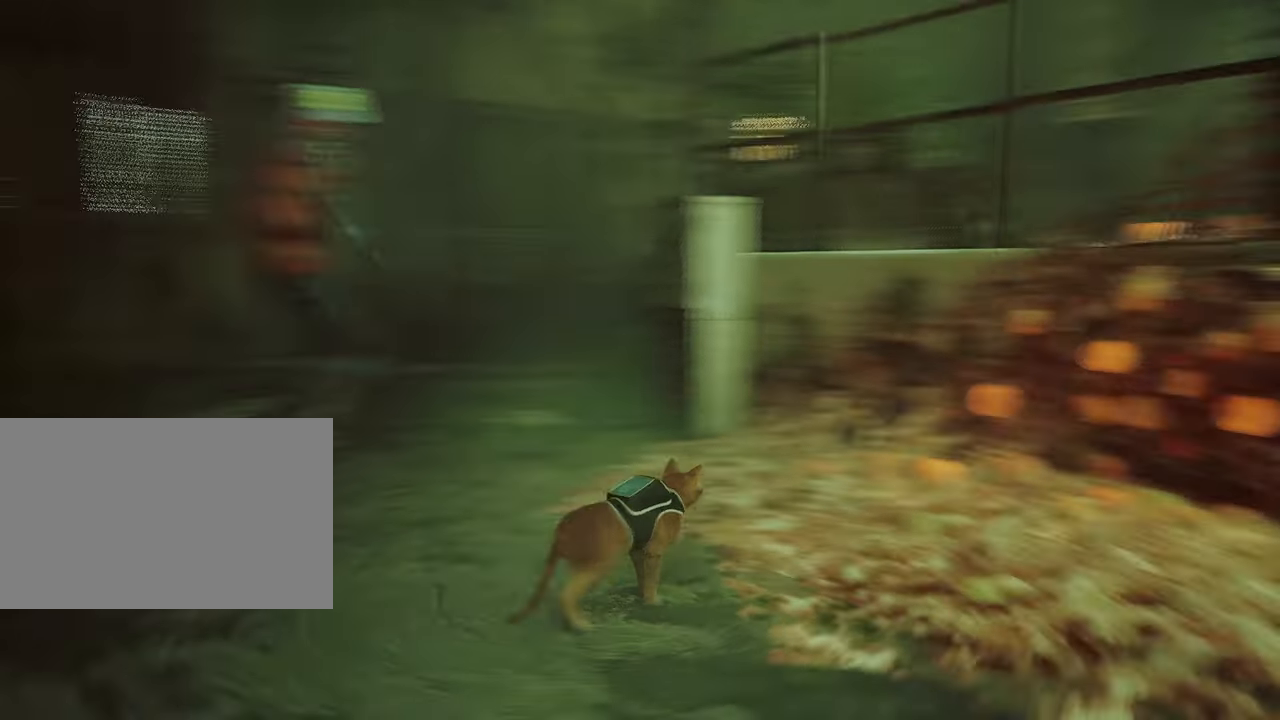
{"keys": ["a", "w"], "mouse": [], "mouse_move": "still", "events": [[67, "w", "down"], [300, "a", "down"]]}
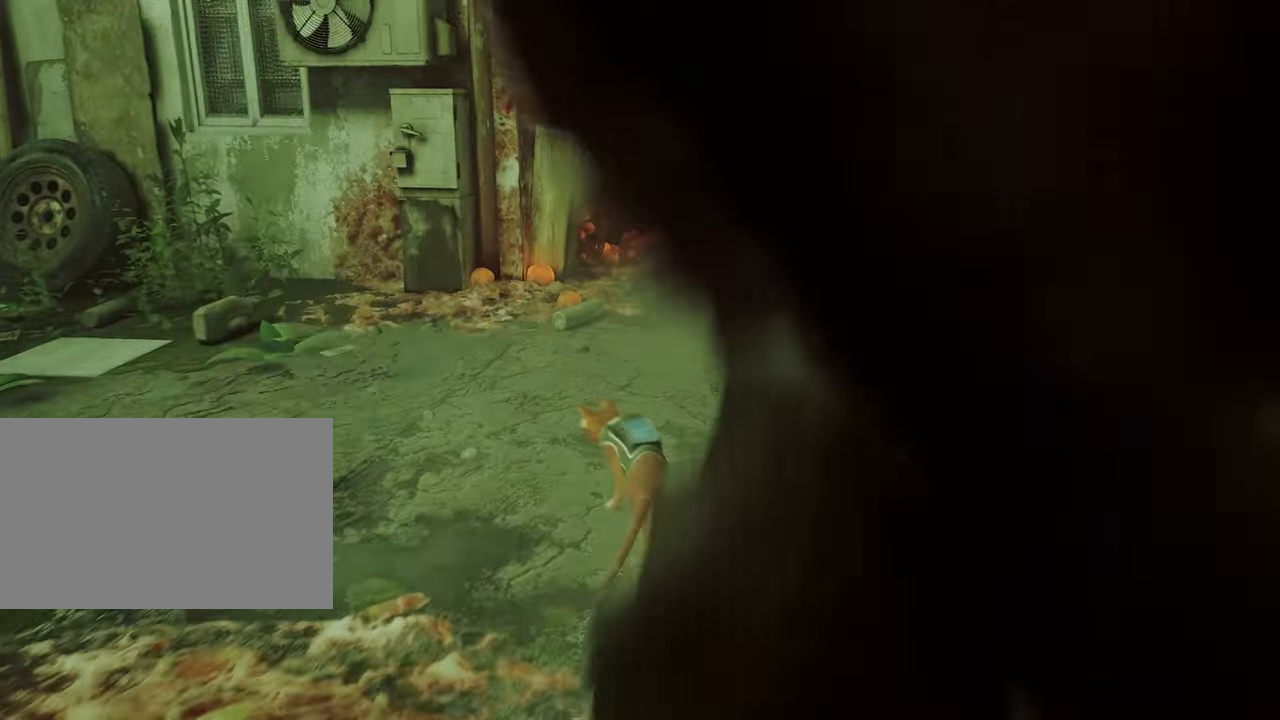
{"keys": [], "mouse": [], "mouse_move": "still", "events": [[33, "a", "up"], [133, "w", "up"]]}
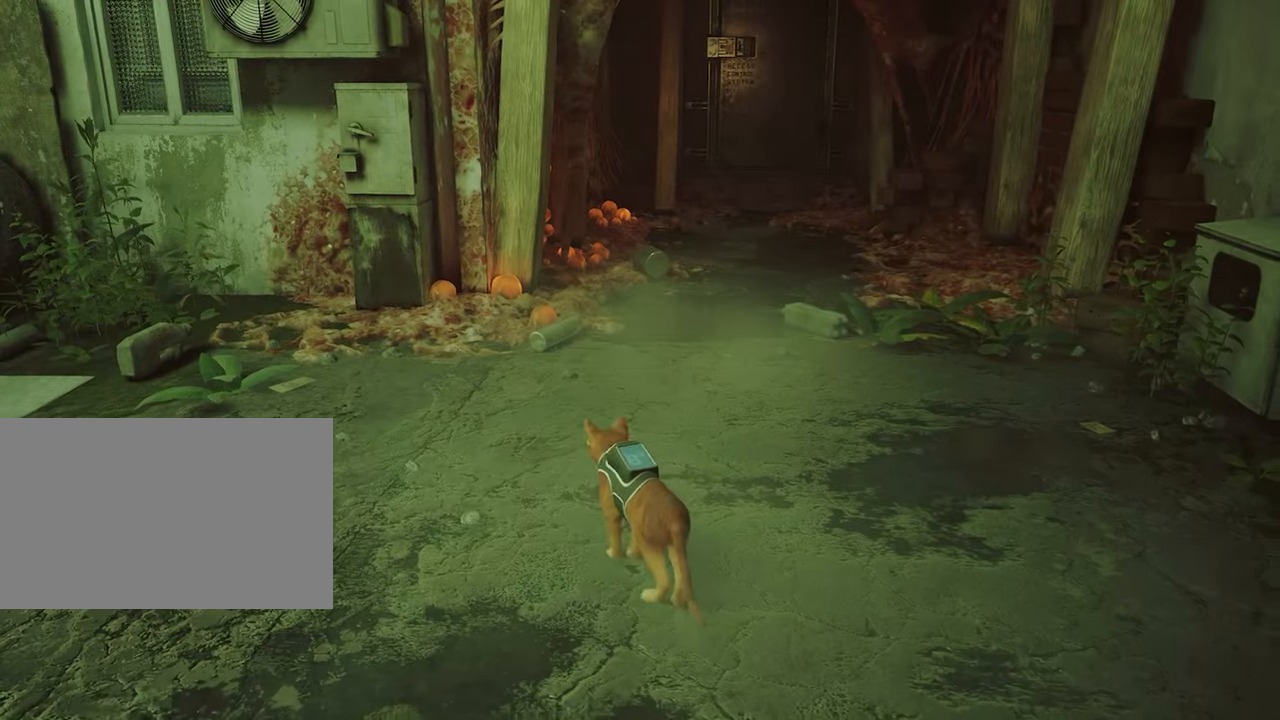
{"keys": ["d", "w"], "mouse": [], "mouse_move": "still", "events": [[83, "w", "down"], [283, "d", "down"]]}
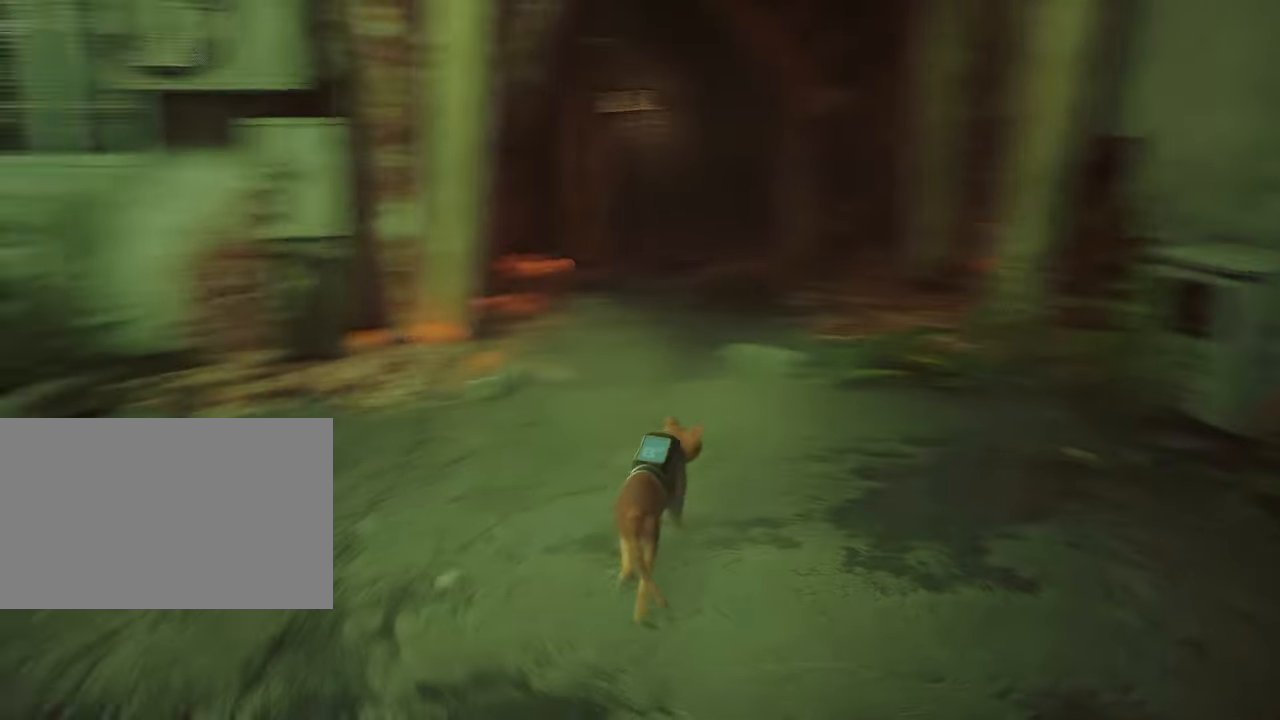
{"keys": ["w"], "mouse": [], "mouse_move": "right", "events": [[17, "d", "up"], [100, "w", "up"], [383, "w", "down"]]}
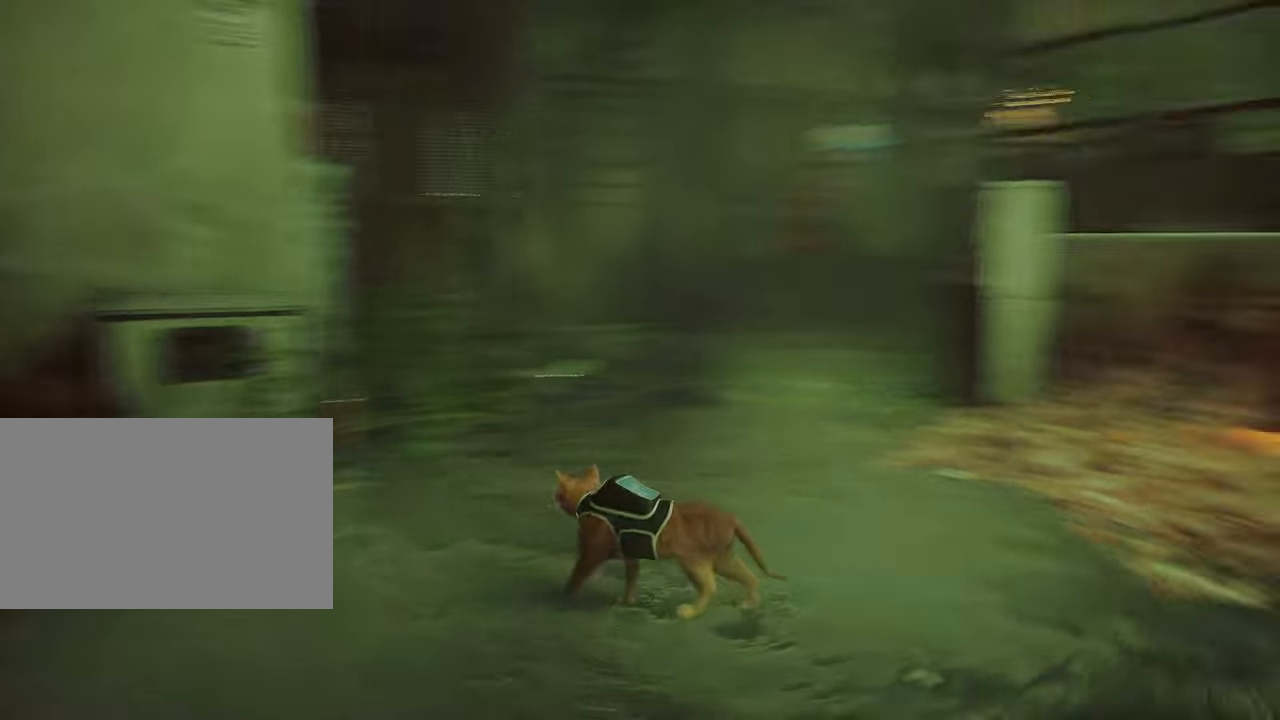
{"keys": ["w"], "mouse": [], "mouse_move": "still", "events": []}
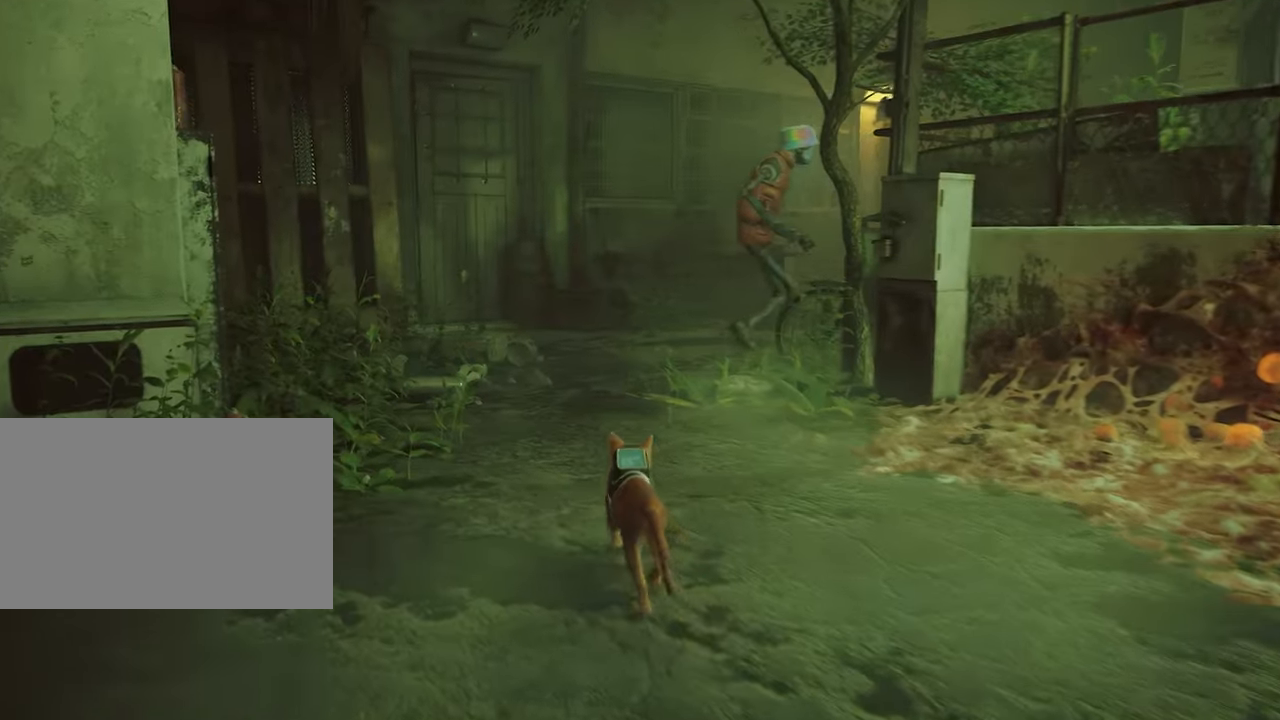
{"keys": ["w"], "mouse": [], "mouse_move": "still", "events": []}